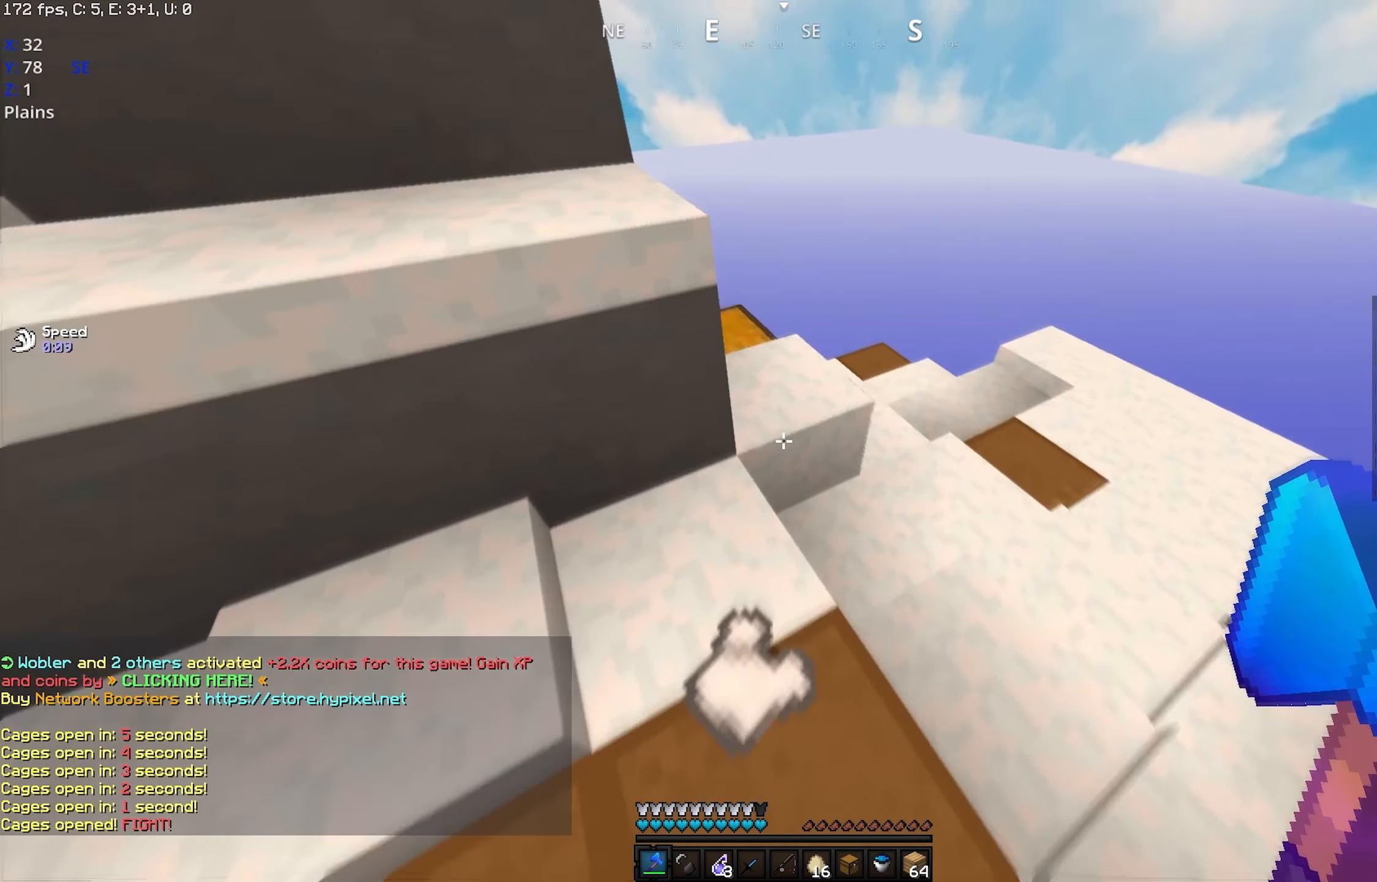
Gameplay with keyboard and mouse; each line is a JSON object with the keys and mouse buttons held at the frame after it. "events" lists presses ("down") and releases ("up") of "a", "d", "s", "space", "w", "mouse_left" and "mouse_right" between this image and that frame as [ms after this image, input, new state], when the widget could be followed in between. "mouse_left", "mouse_right" = the "left", "right" buttons of the "mouse" list. No other keys are recorded. Fast repeated clicks can show as one long hold. Mouse movement is not recorded.
{"keys": ["d", "w"], "mouse": ["left"], "events": [[33, "d", "down"], [283, "mouse_left", "down"], [350, "d", "up"], [483, "d", "down"]]}
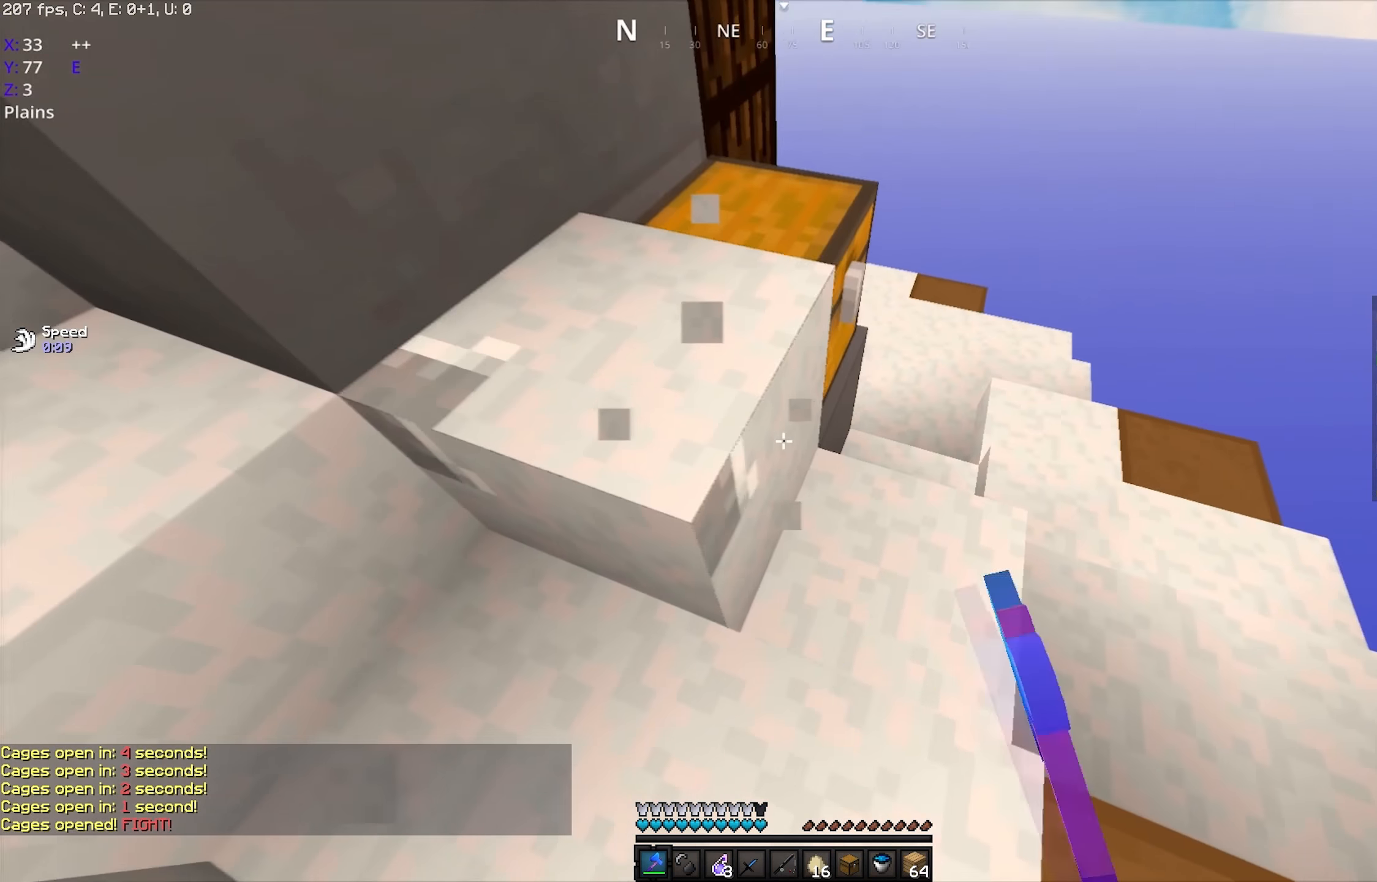
{"keys": [], "mouse": ["left"], "events": [[200, "w", "up"], [300, "d", "up"]]}
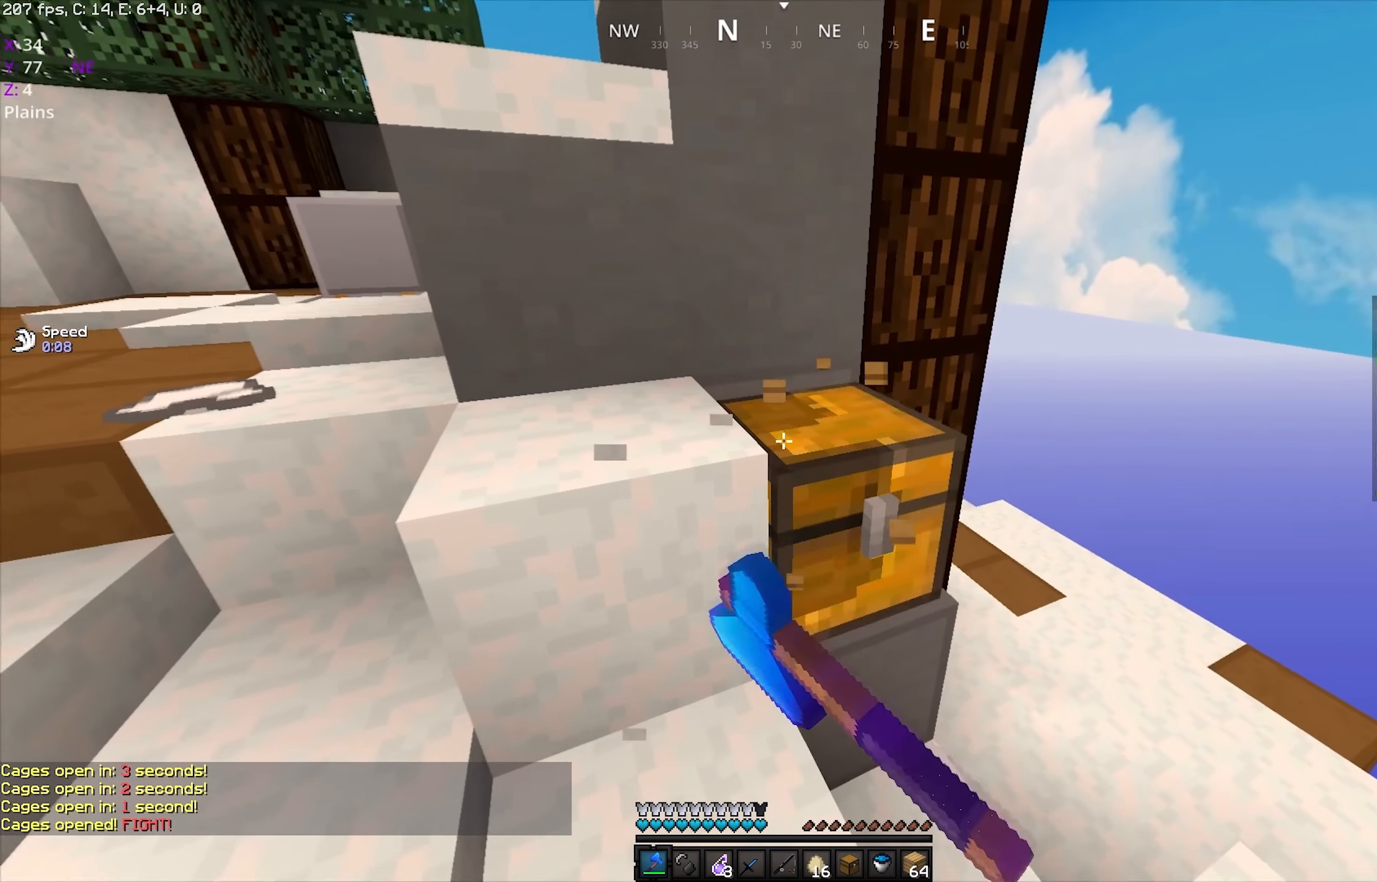
{"keys": ["d", "w"], "mouse": ["left"], "events": [[100, "w", "down"], [400, "d", "down"]]}
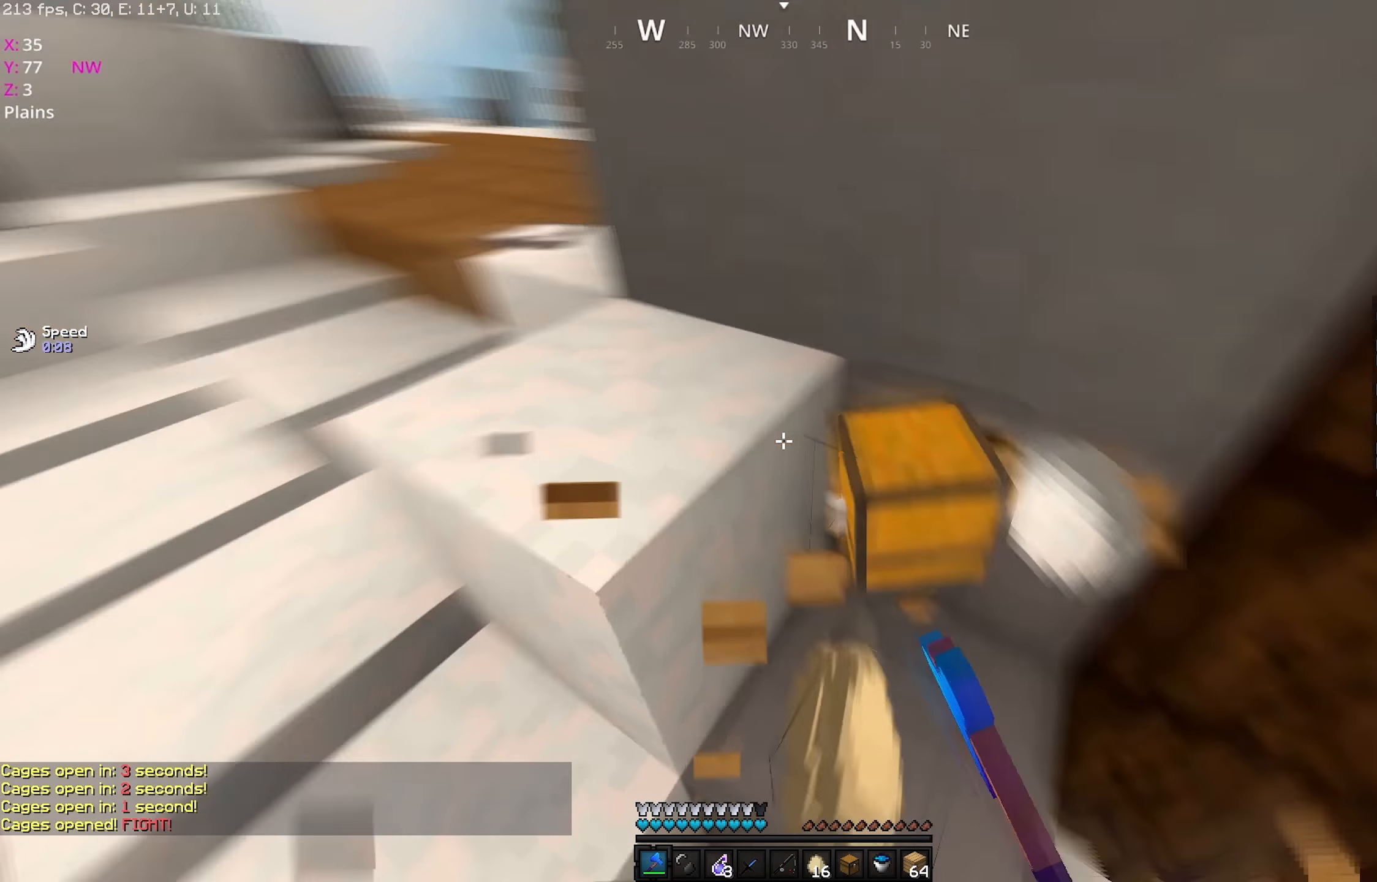
{"keys": [], "mouse": []}
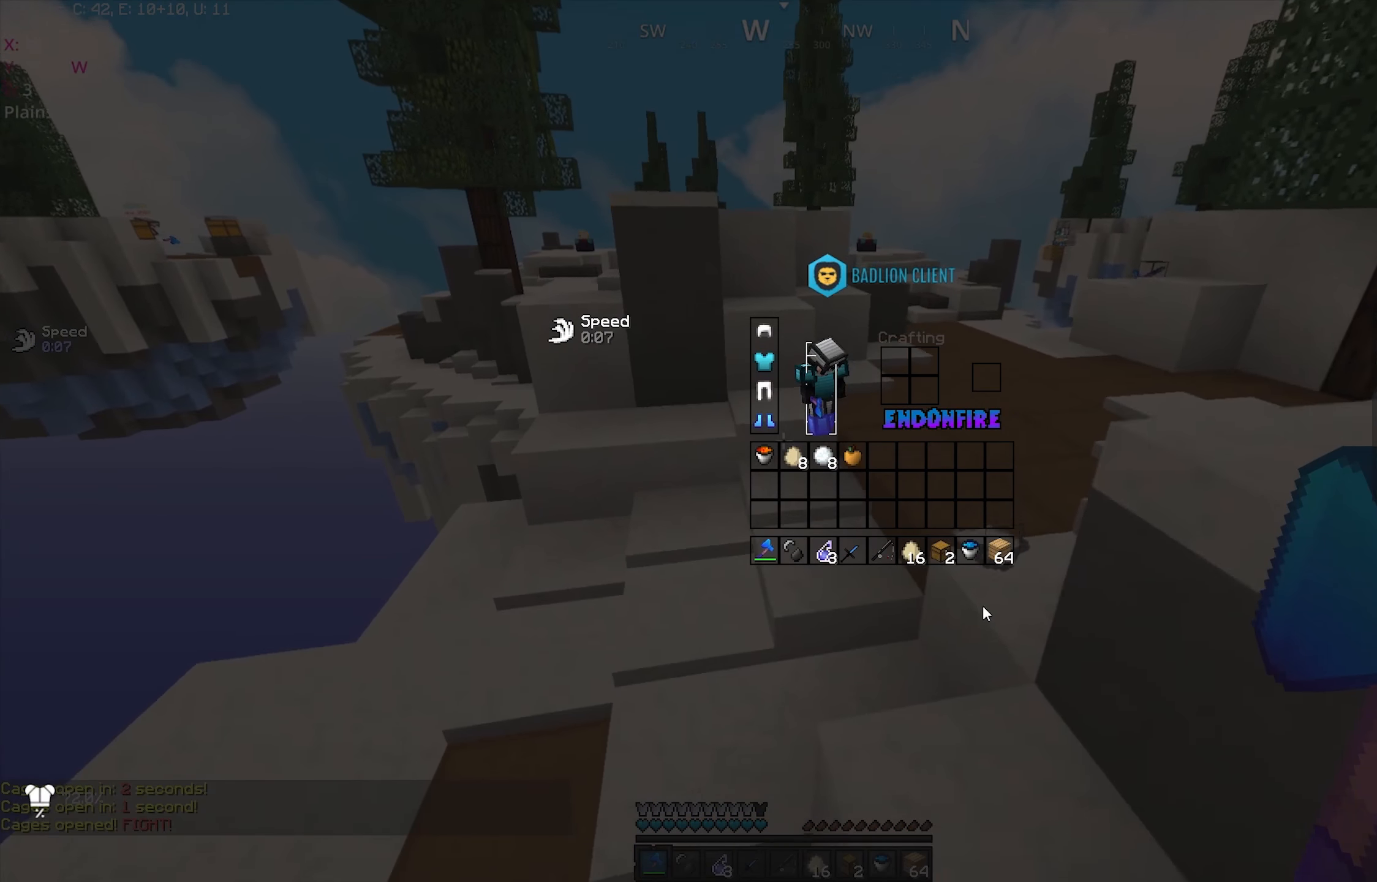
{"keys": [], "mouse": [], "events": []}
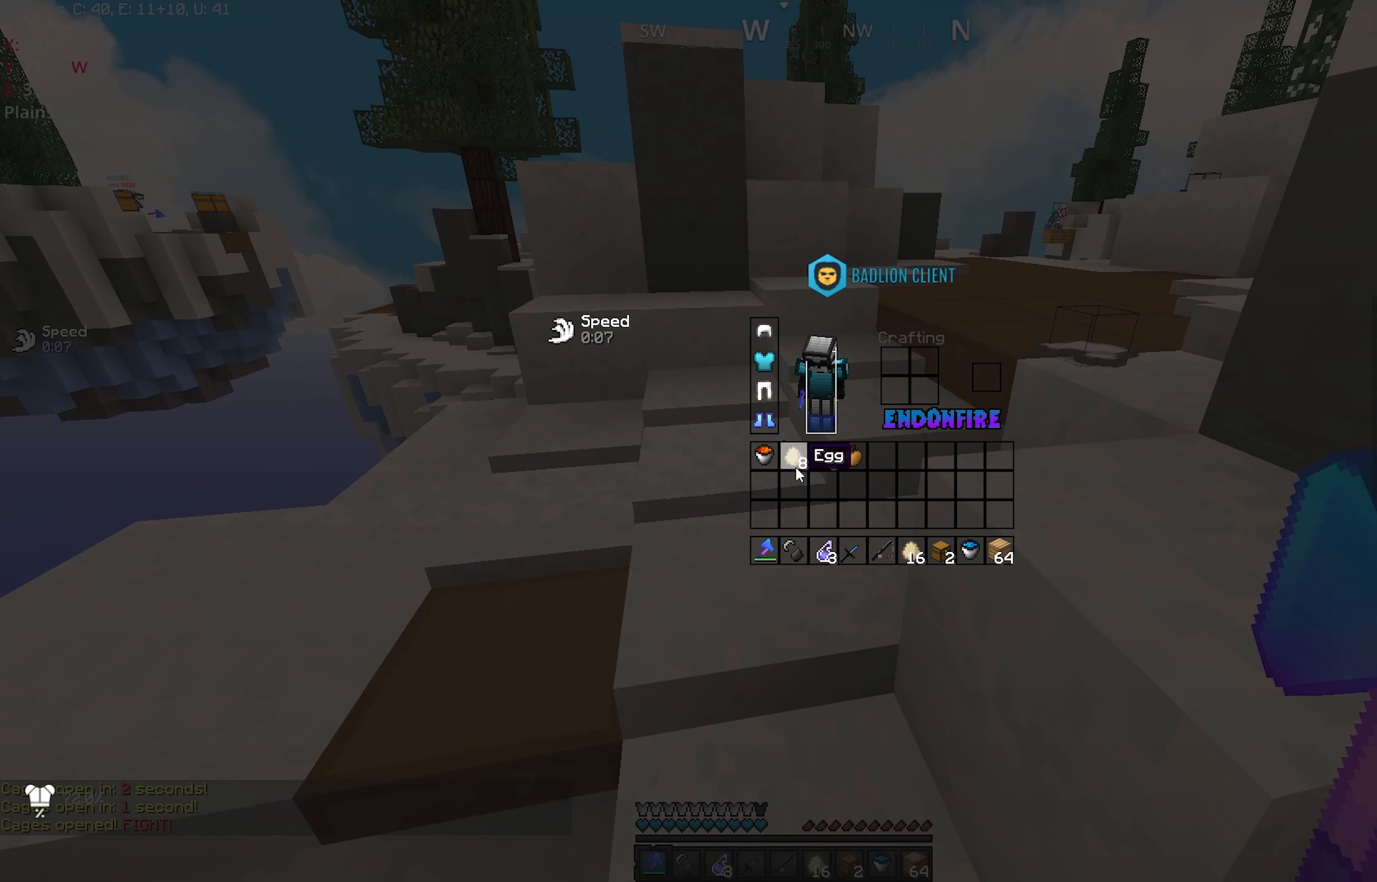
{"keys": [], "mouse": []}
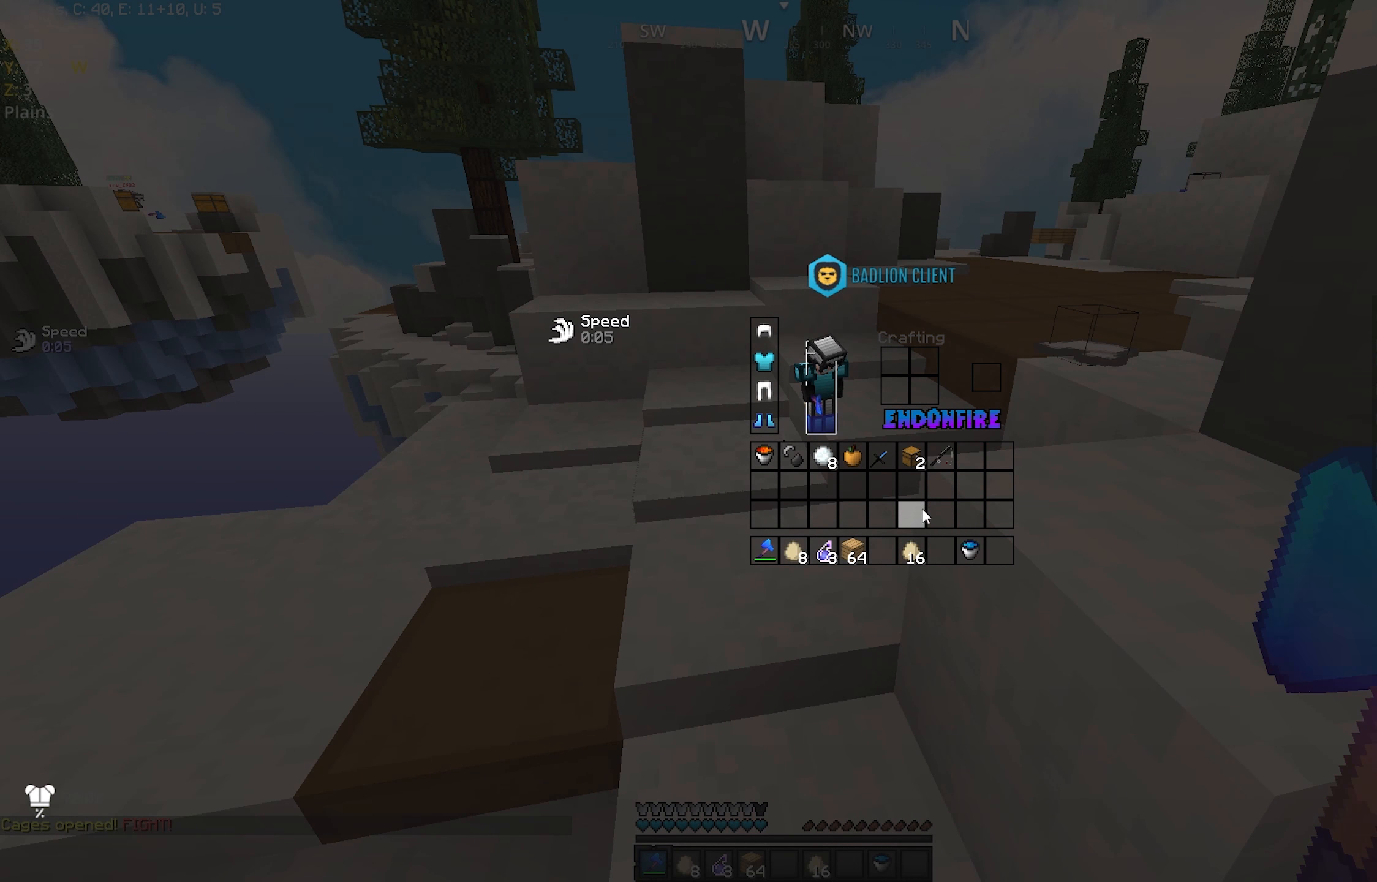
{"keys": [], "mouse": [], "events": []}
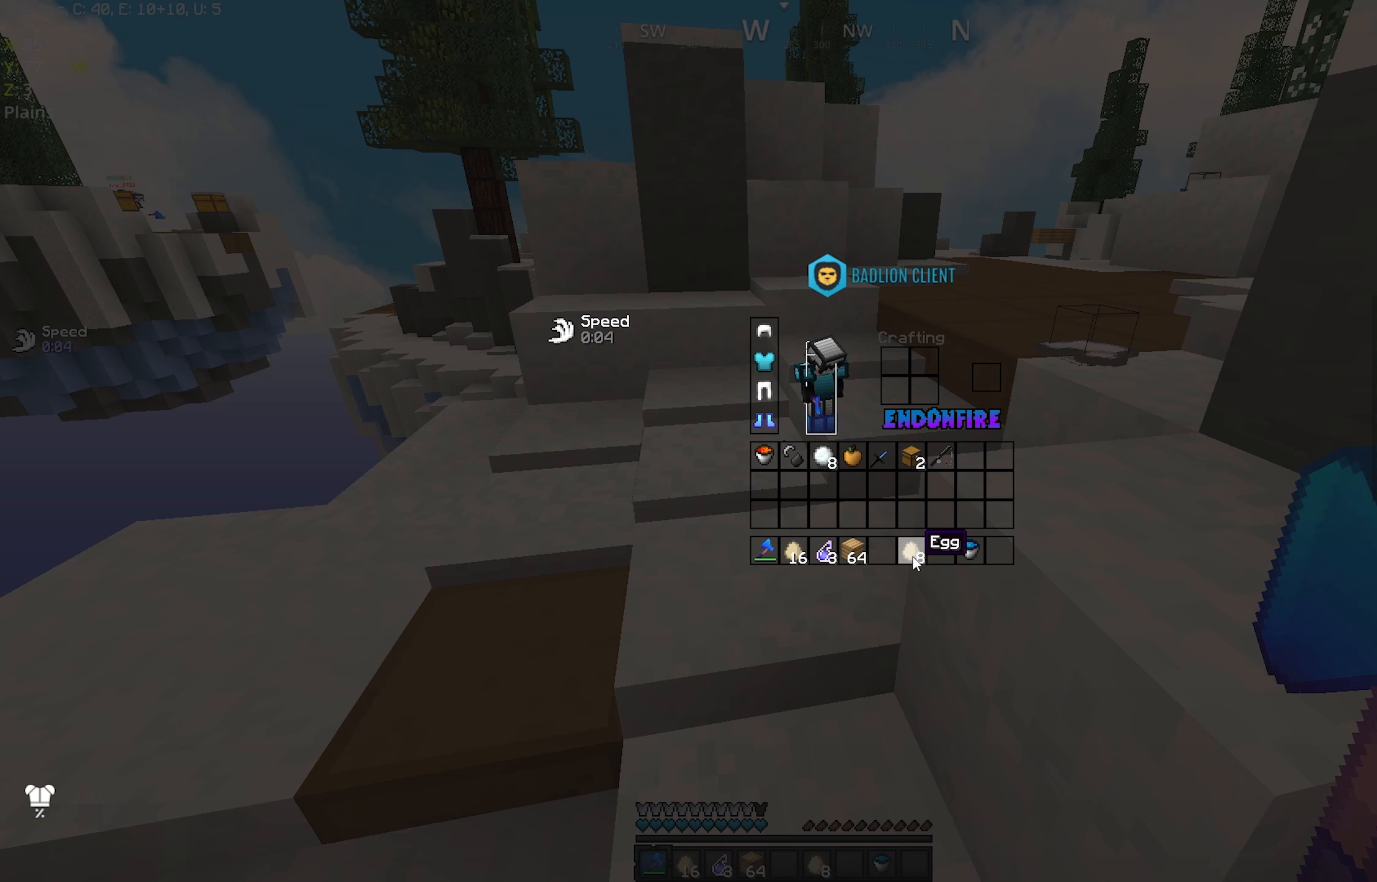
{"keys": [], "mouse": [], "events": []}
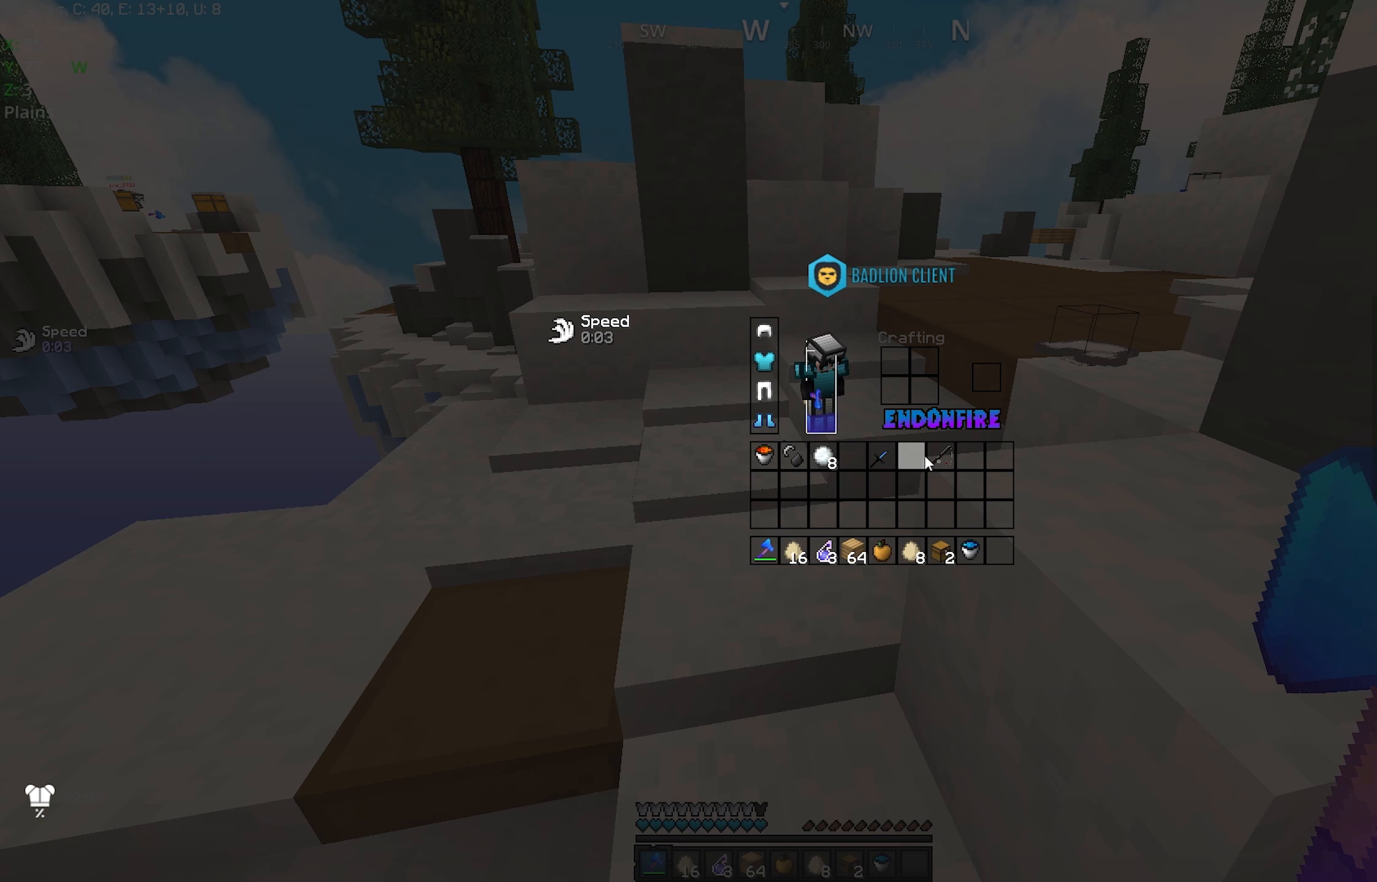
{"keys": ["a", "w"], "mouse": [], "events": [[183, "w", "down"], [217, "a", "down"]]}
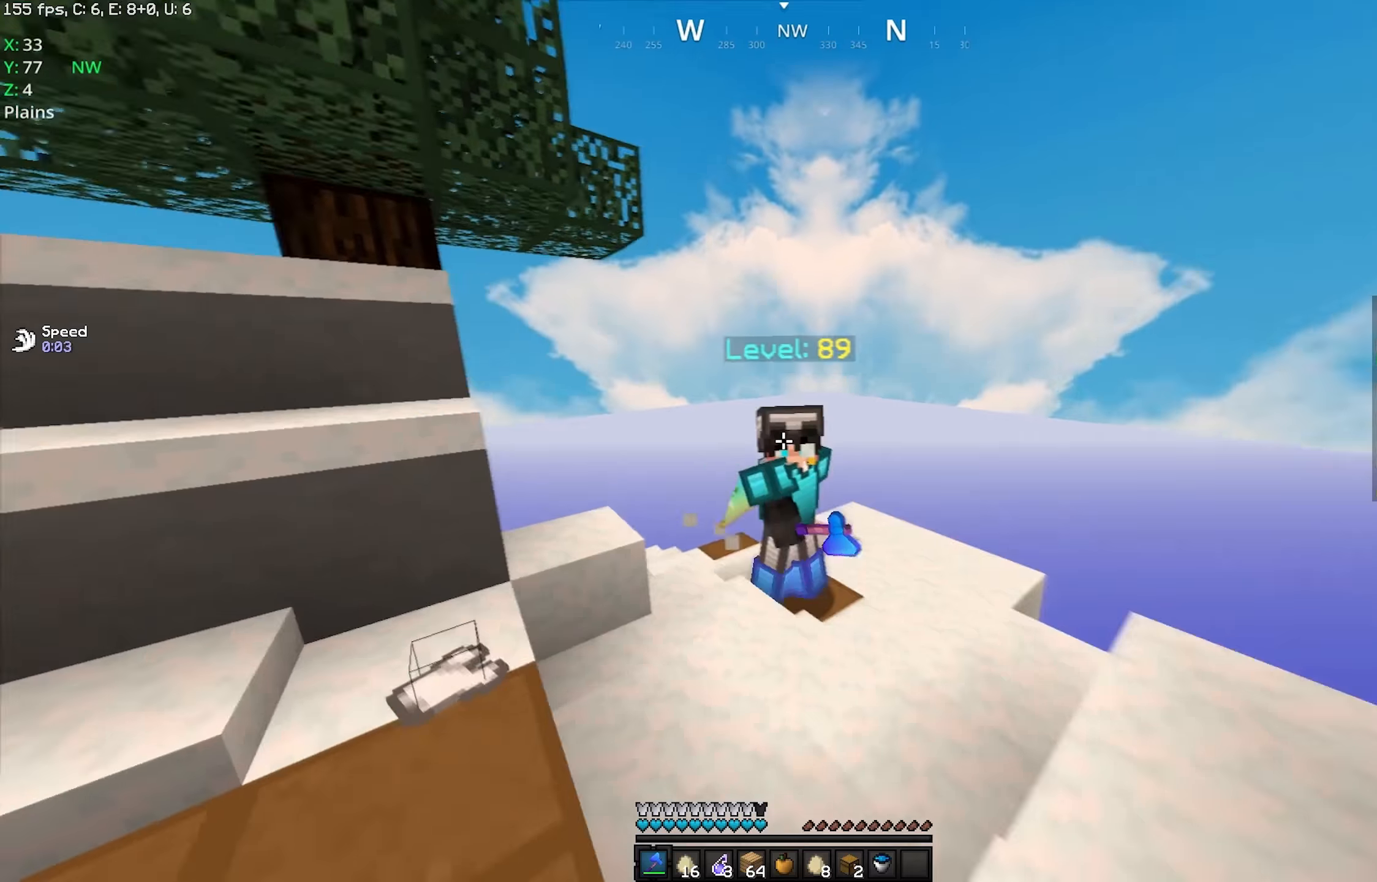
{"keys": ["w"], "mouse": [], "events": [[233, "a", "up"]]}
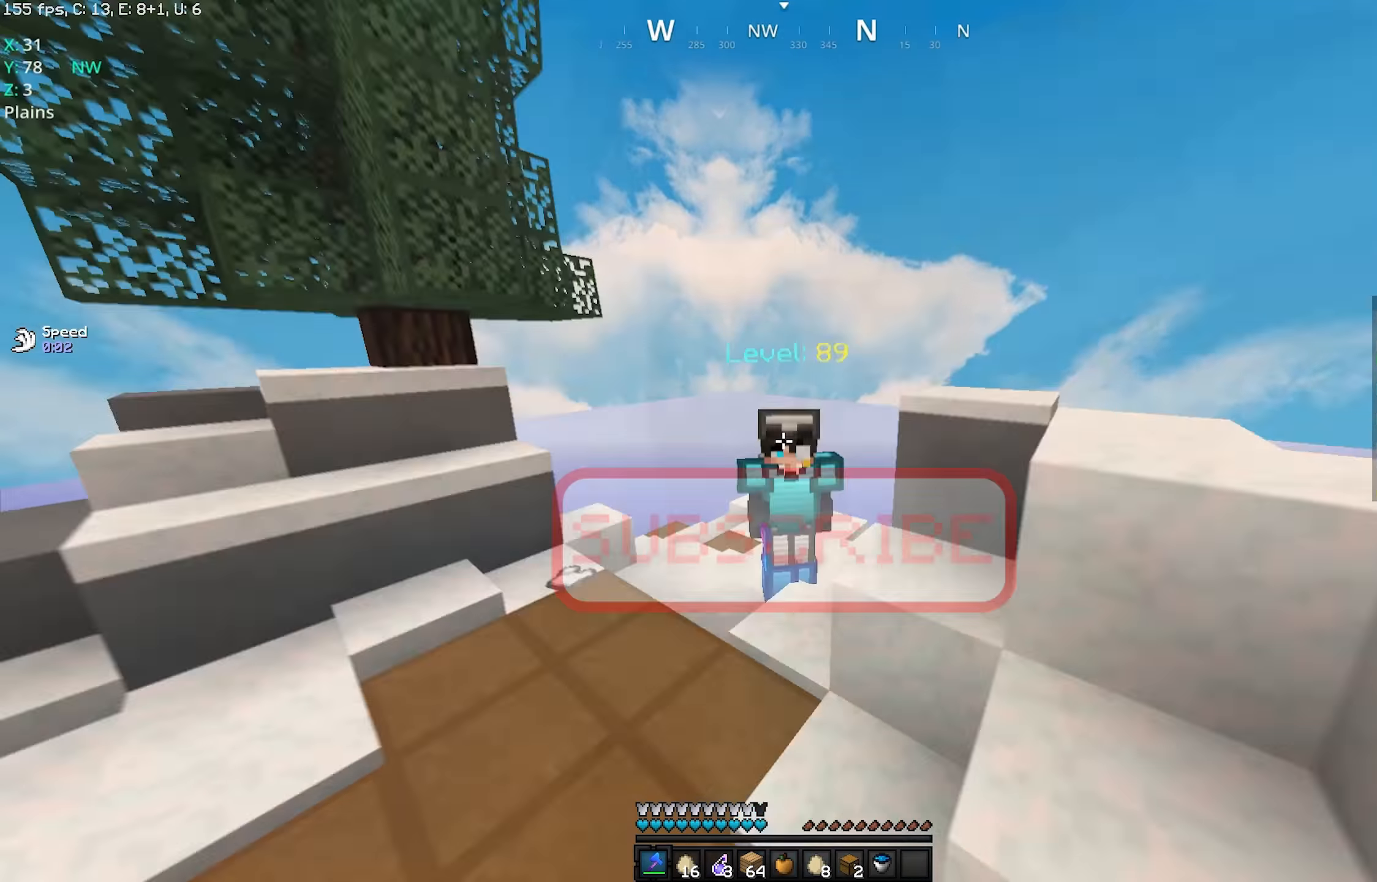
{"keys": ["d", "w"], "mouse": ["left"], "events": [[183, "mouse_left", "down"], [300, "mouse_left", "up"], [333, "mouse_left", "down"], [367, "d", "down"], [433, "mouse_left", "up"], [467, "mouse_left", "down"]]}
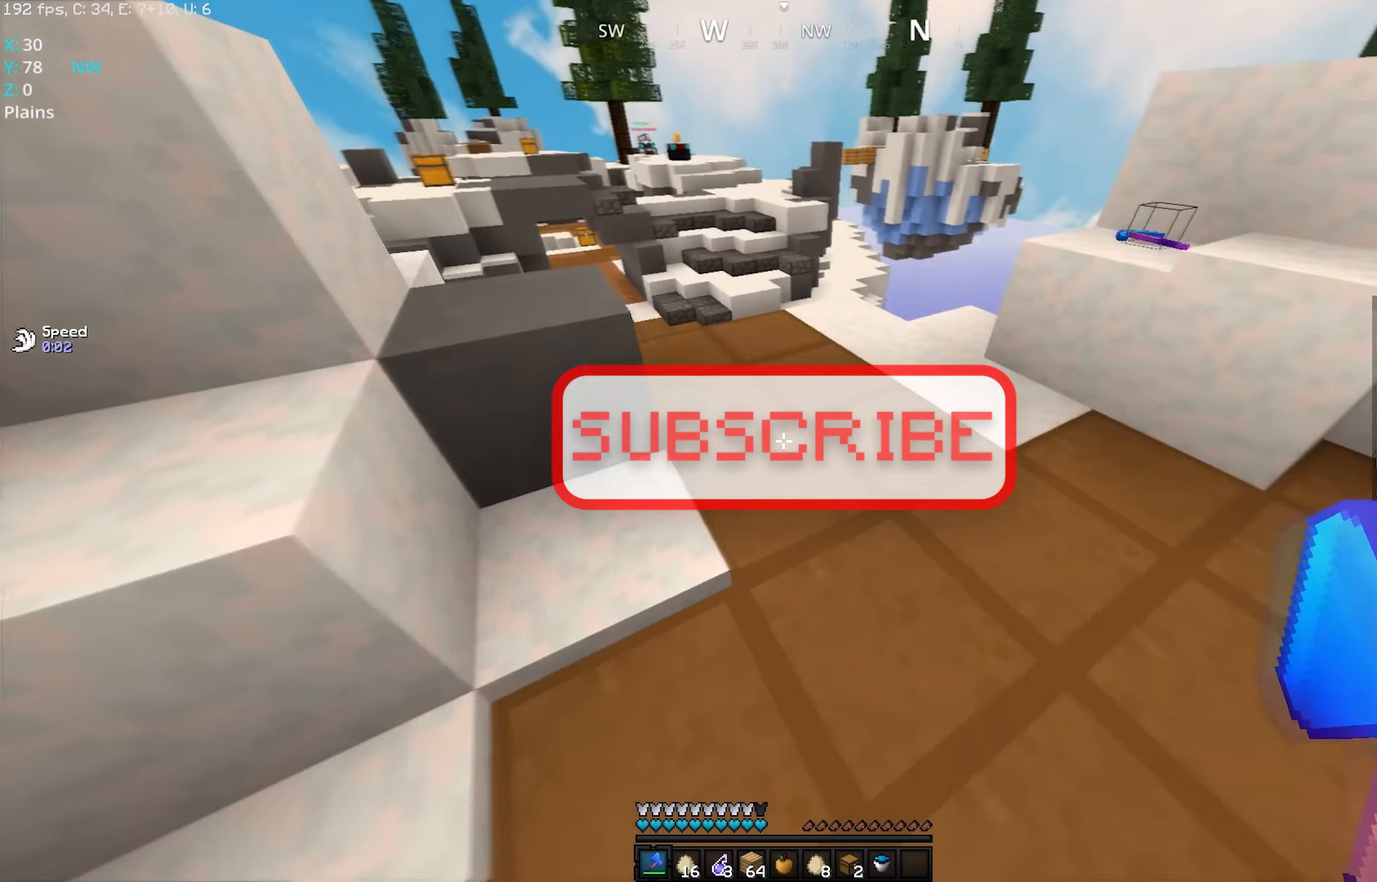
{"keys": ["w"], "mouse": ["right"], "events": [[133, "d", "up"], [183, "mouse_left", "up"], [317, "space", "down"], [417, "mouse_right", "down"], [500, "space", "up"]]}
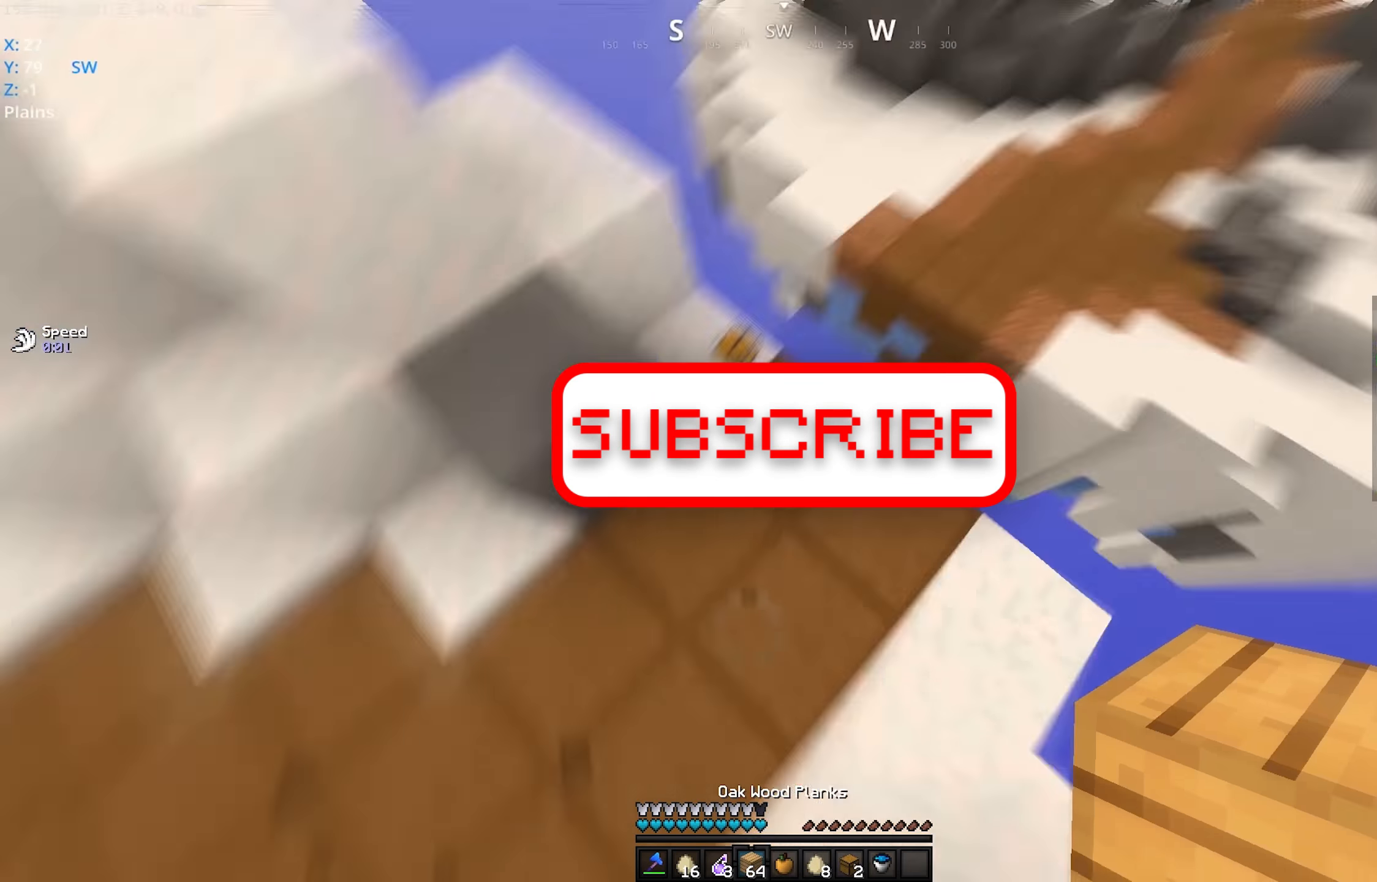
{"keys": ["d", "s", "space"], "mouse": ["right"]}
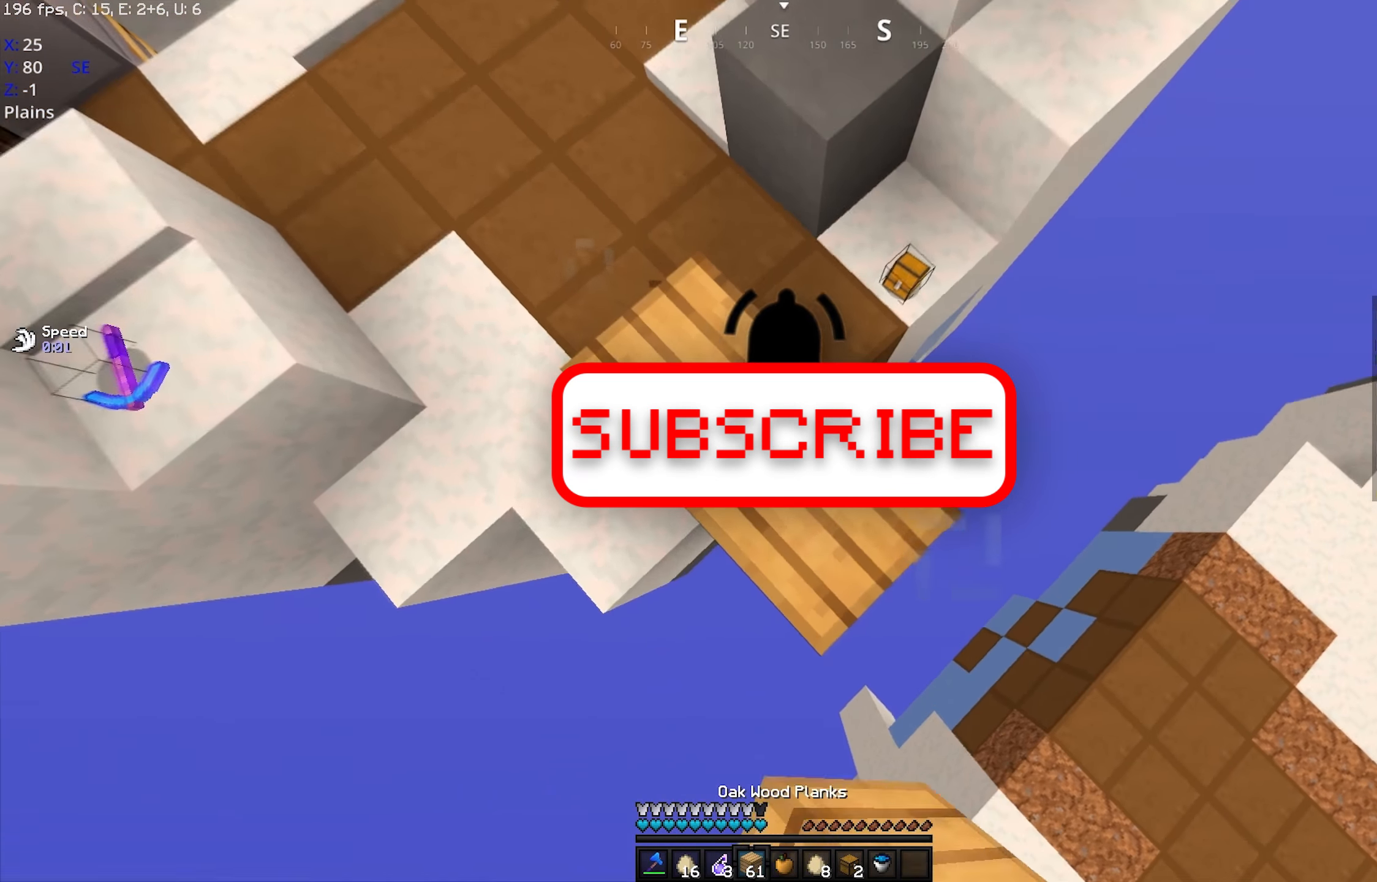
{"keys": ["s"], "mouse": ["right"]}
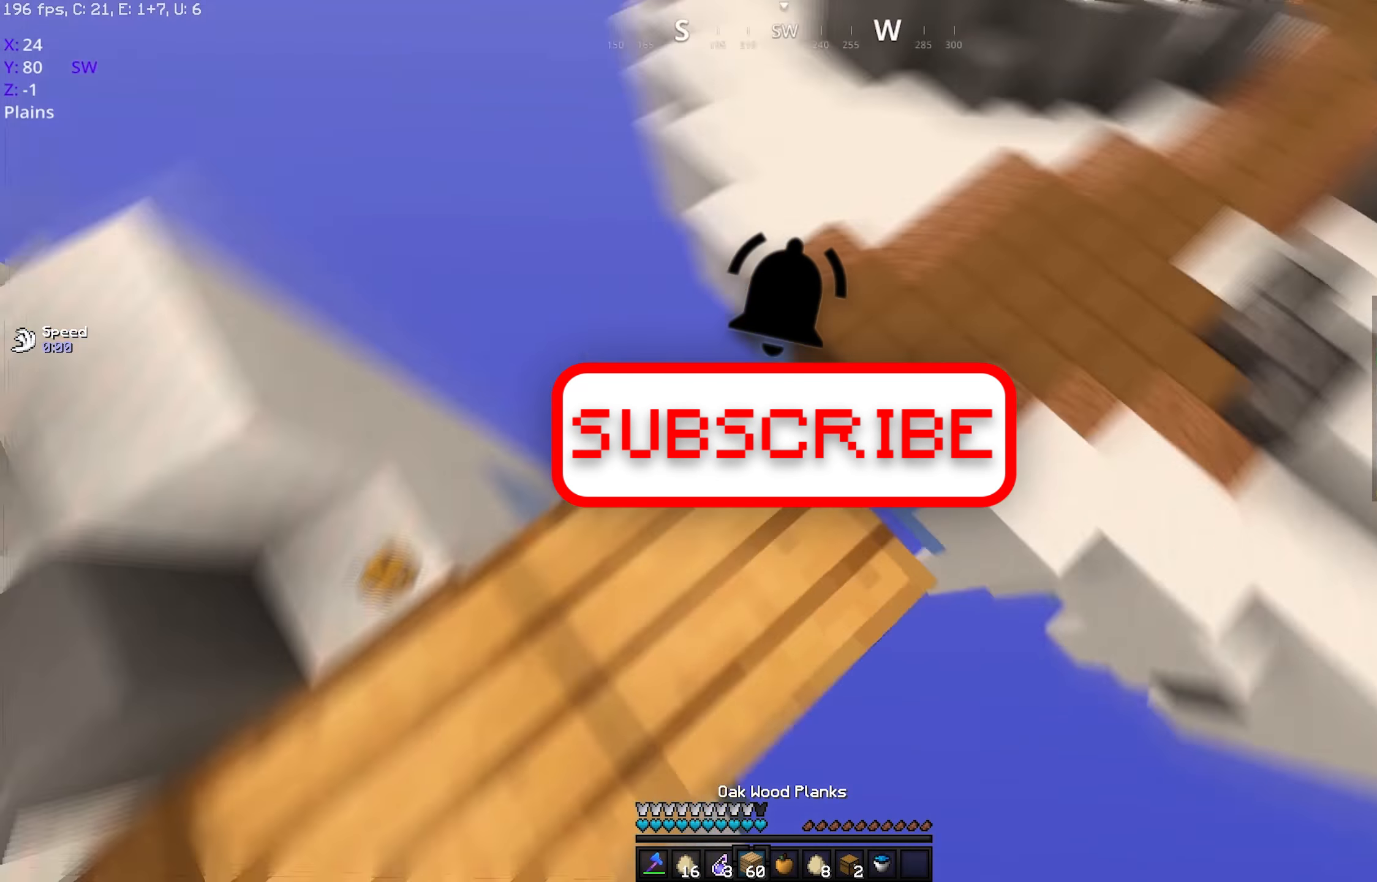
{"keys": ["w"], "mouse": ["left"], "events": [[33, "mouse_right", "up"], [33, "s", "up"], [67, "w", "down"], [167, "space", "down"], [267, "mouse_left", "down"], [317, "space", "up"]]}
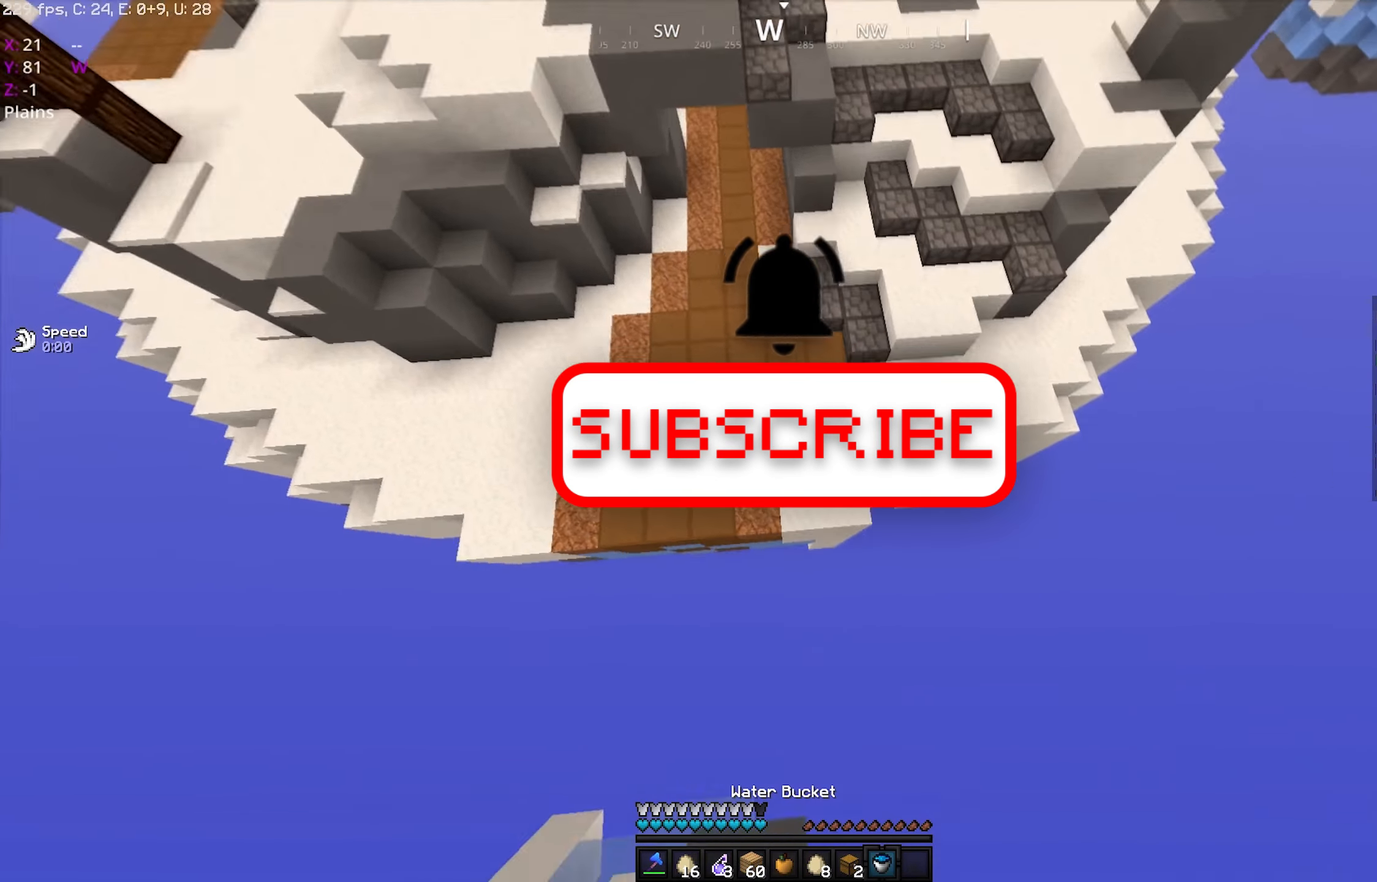
{"keys": ["w"], "mouse": [], "events": [[83, "mouse_left", "up"], [117, "a", "down"], [117, "mouse_left", "down"], [233, "a", "up"], [367, "w", "up"], [383, "mouse_left", "up"], [467, "w", "down"]]}
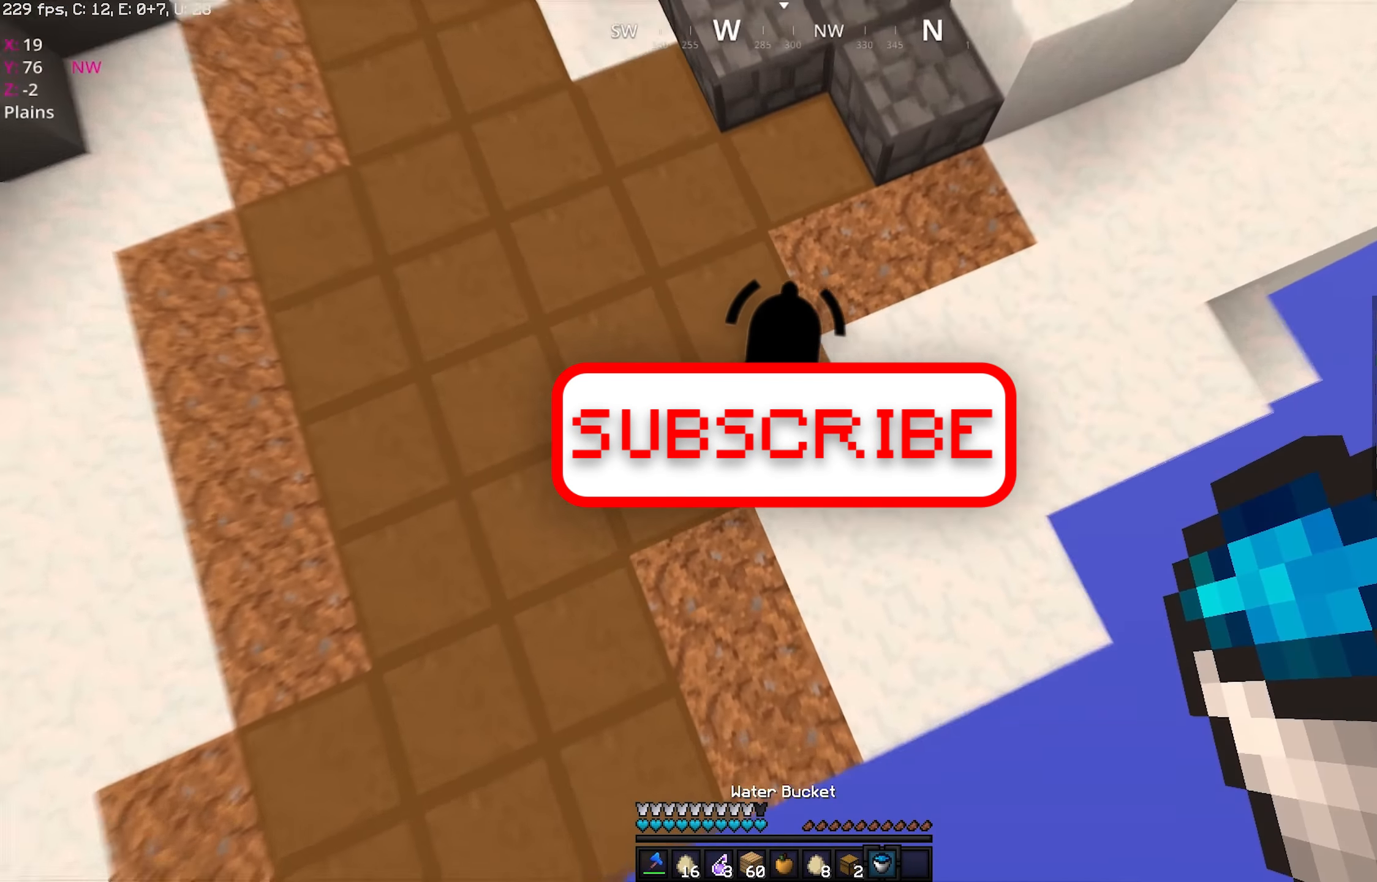
{"keys": ["w"], "mouse": ["right"], "events": [[83, "mouse_right", "down"], [333, "mouse_right", "up"], [467, "mouse_right", "down"]]}
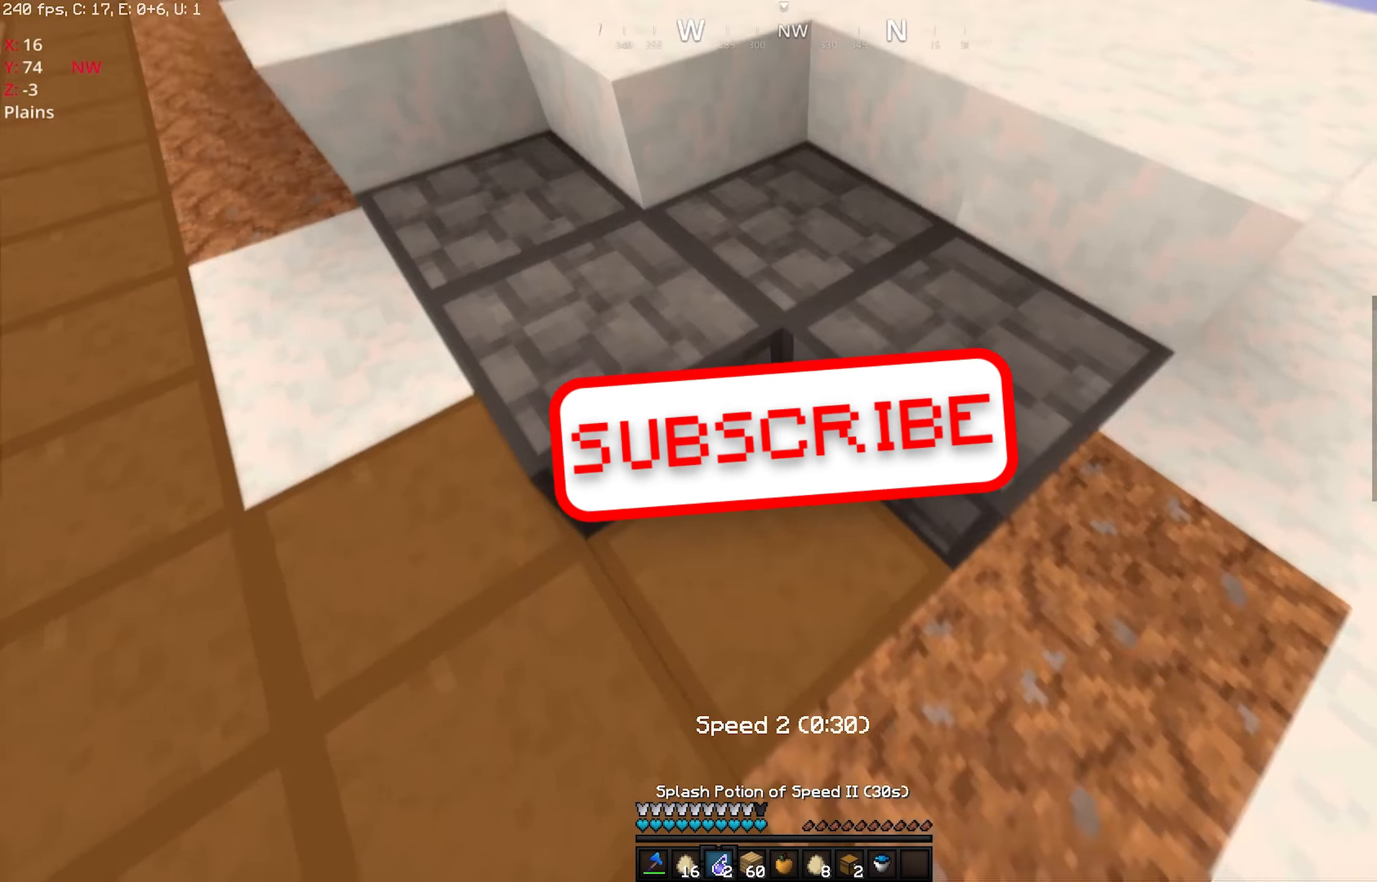
{"keys": ["w"], "mouse": ["left"], "events": [[134, "mouse_right", "up"], [234, "mouse_left", "down"]]}
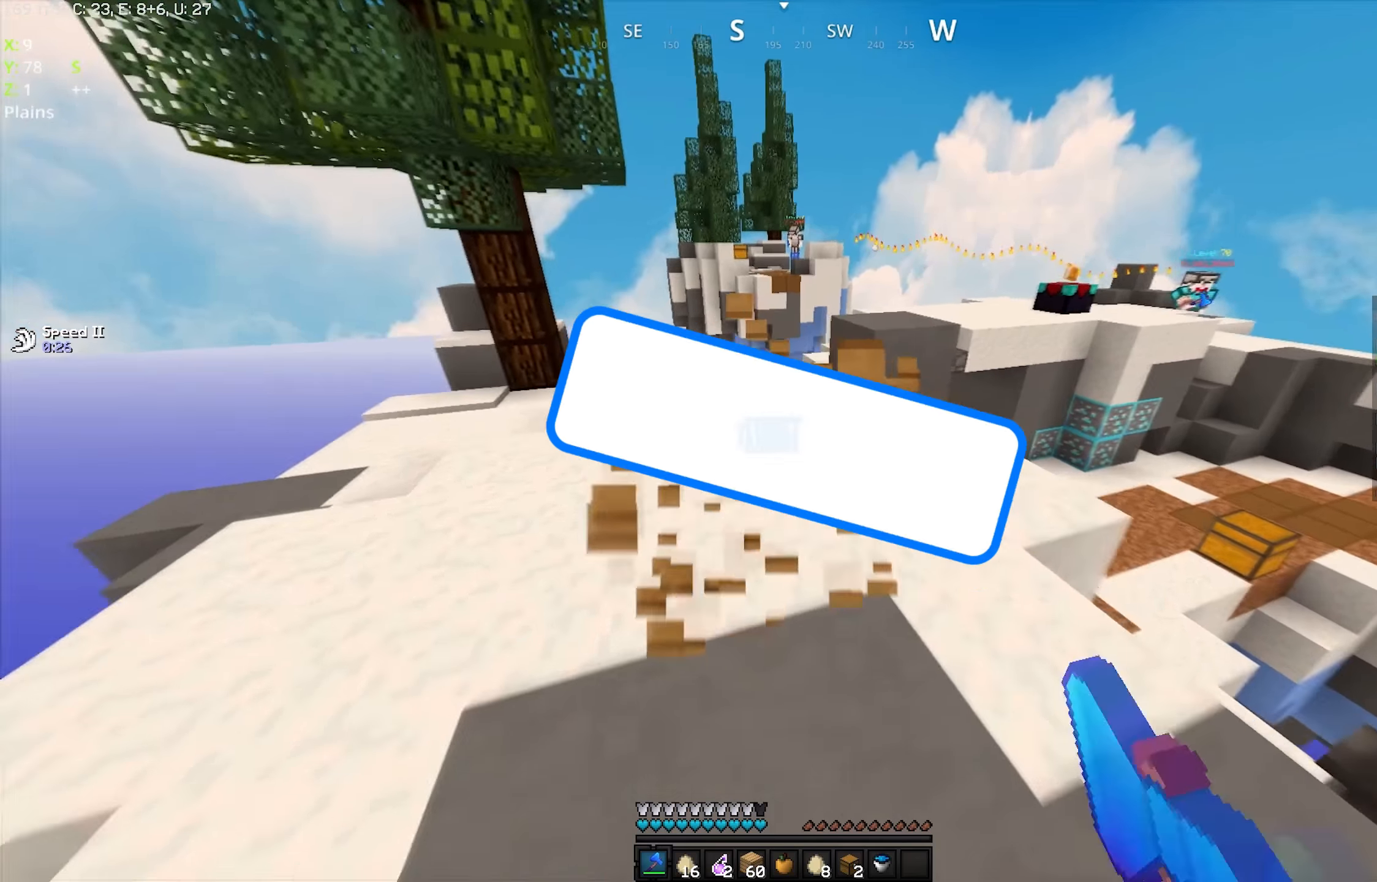
{"keys": [], "mouse": []}
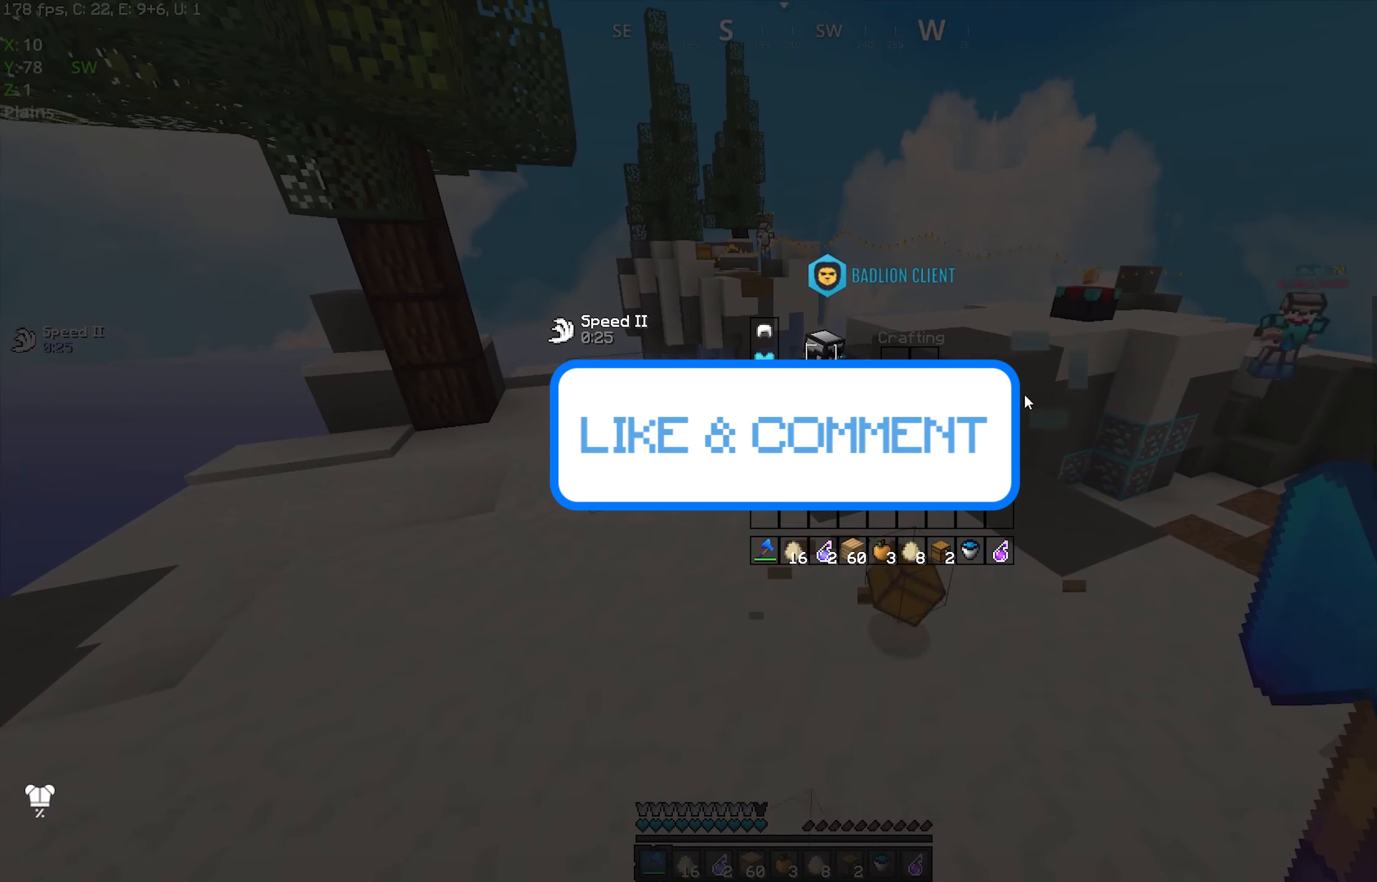
{"keys": [], "mouse": [], "events": []}